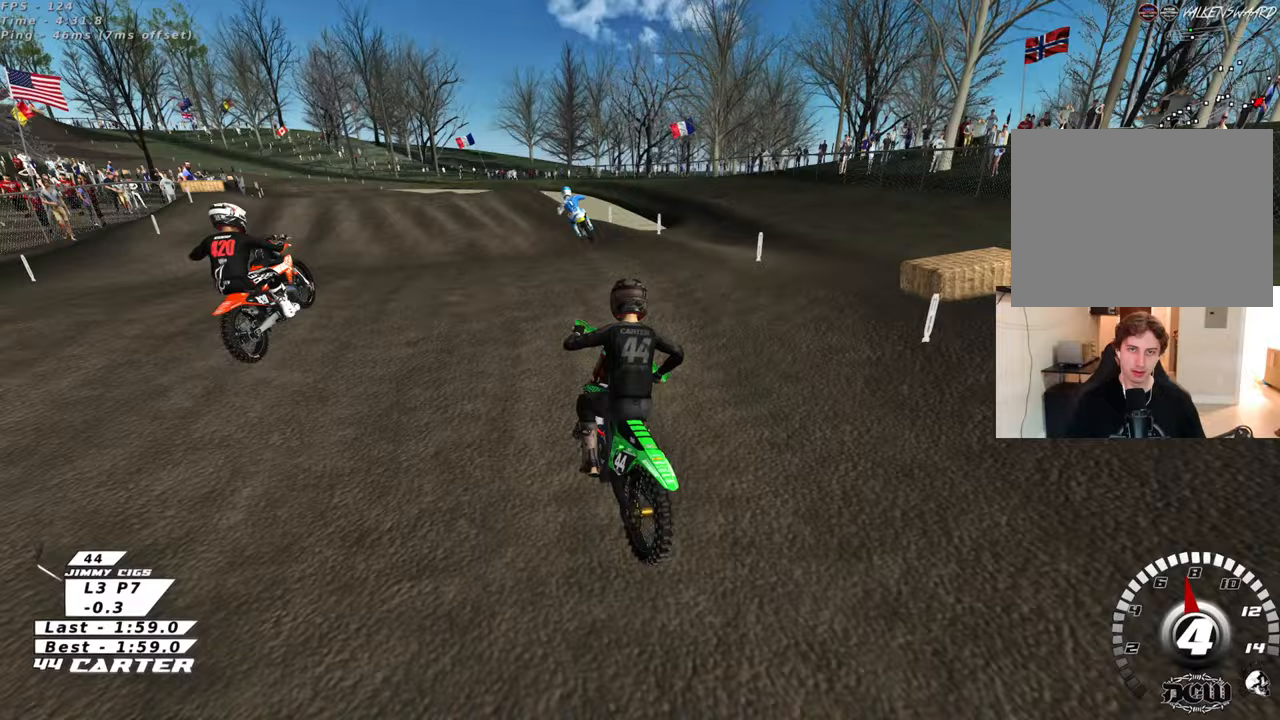
Gameplay with a controller (Xbox layout); each line is a JSON object with the inputs held at the frame after it. "events" lists button and stick changes between this image and that frame as [ms after this image, input, new state], when the widget could be followed in between. Not read: R2.
{"buttons": ["L2"], "left_stick": "down-left", "right_stick": "center", "events": [[17, "left_stick", "up-right"], [50, "X", "up"], [117, "left_stick", "left"], [150, "X", "down"], [167, "left_stick", "down-left"], [217, "X", "up"], [350, "X", "down"], [400, "L2", "down"], [417, "X", "up"]]}
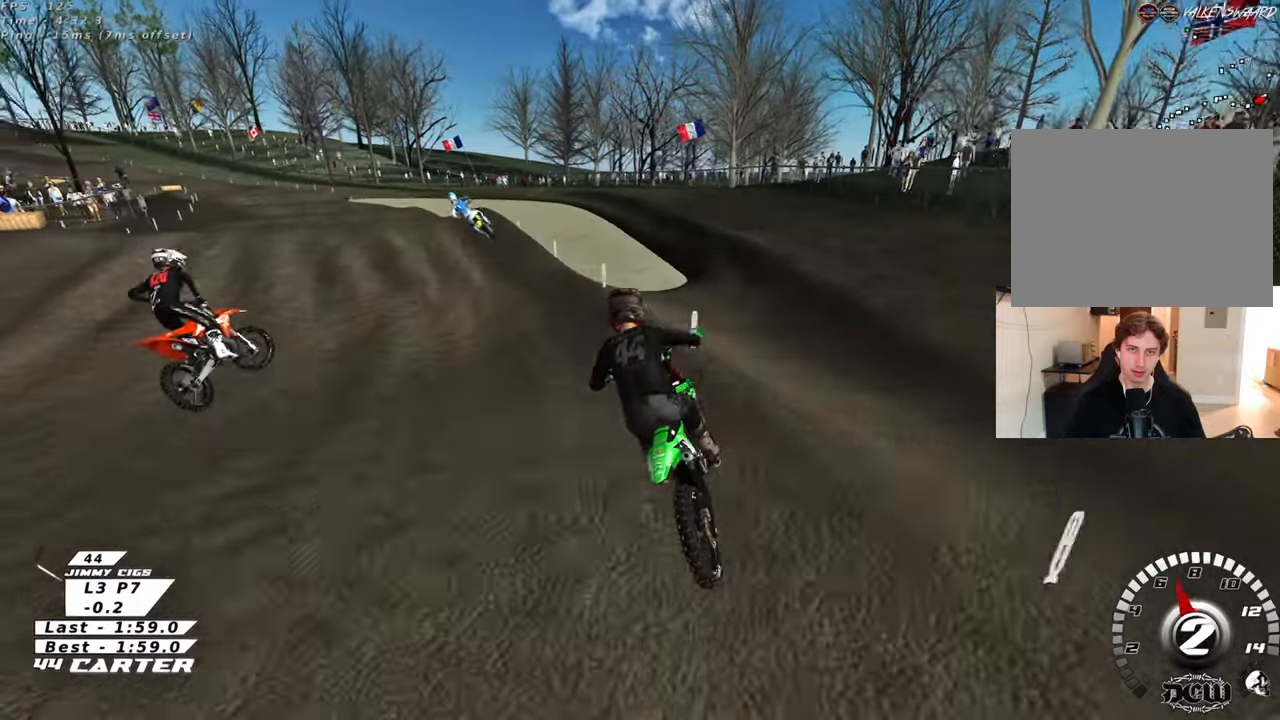
{"buttons": ["R1", "R3"], "left_stick": "center", "right_stick": "down-left", "events": [[17, "X", "down"], [83, "X", "up"], [217, "left_stick", "center"], [233, "R1", "down"], [233, "right_stick", "down-left"], [267, "R3", "down"], [350, "L2", "up"]]}
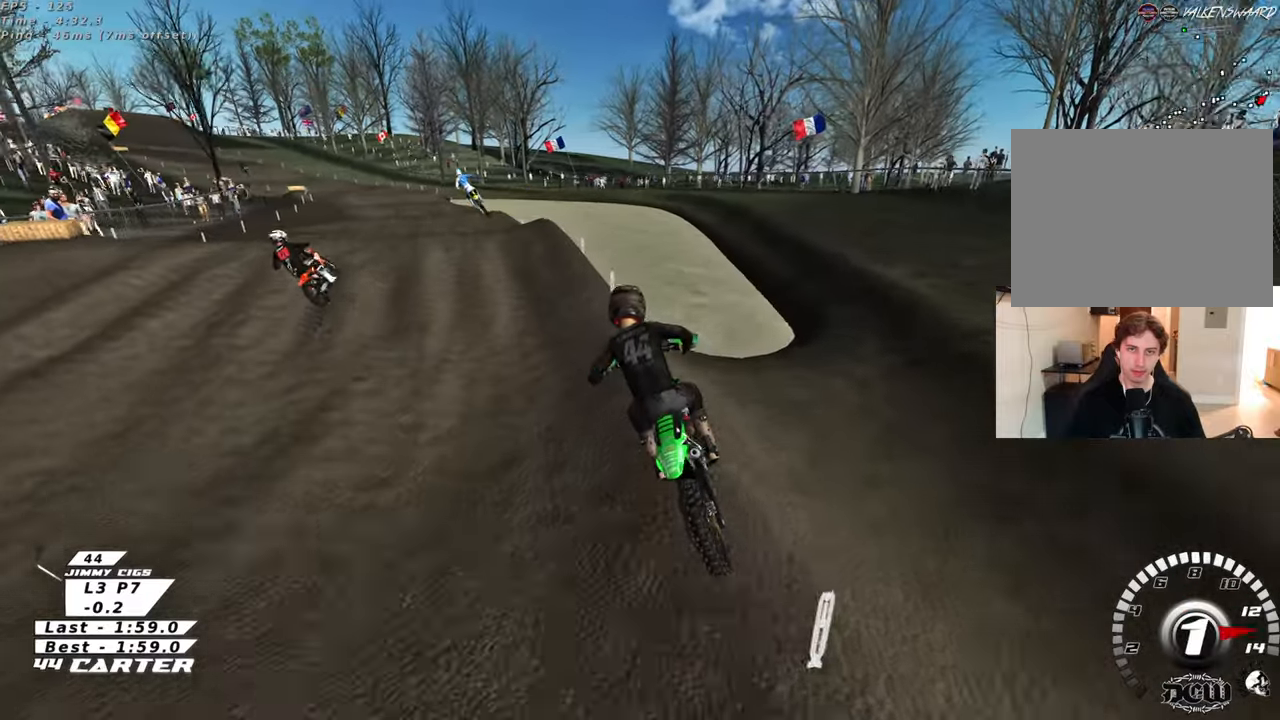
{"buttons": ["R3"], "left_stick": "up-right", "right_stick": "down-left", "events": [[67, "left_stick", "up-right"], [133, "L2", "down"], [217, "R1", "up"], [267, "left_stick", "center"], [300, "L2", "up"], [367, "left_stick", "up-right"]]}
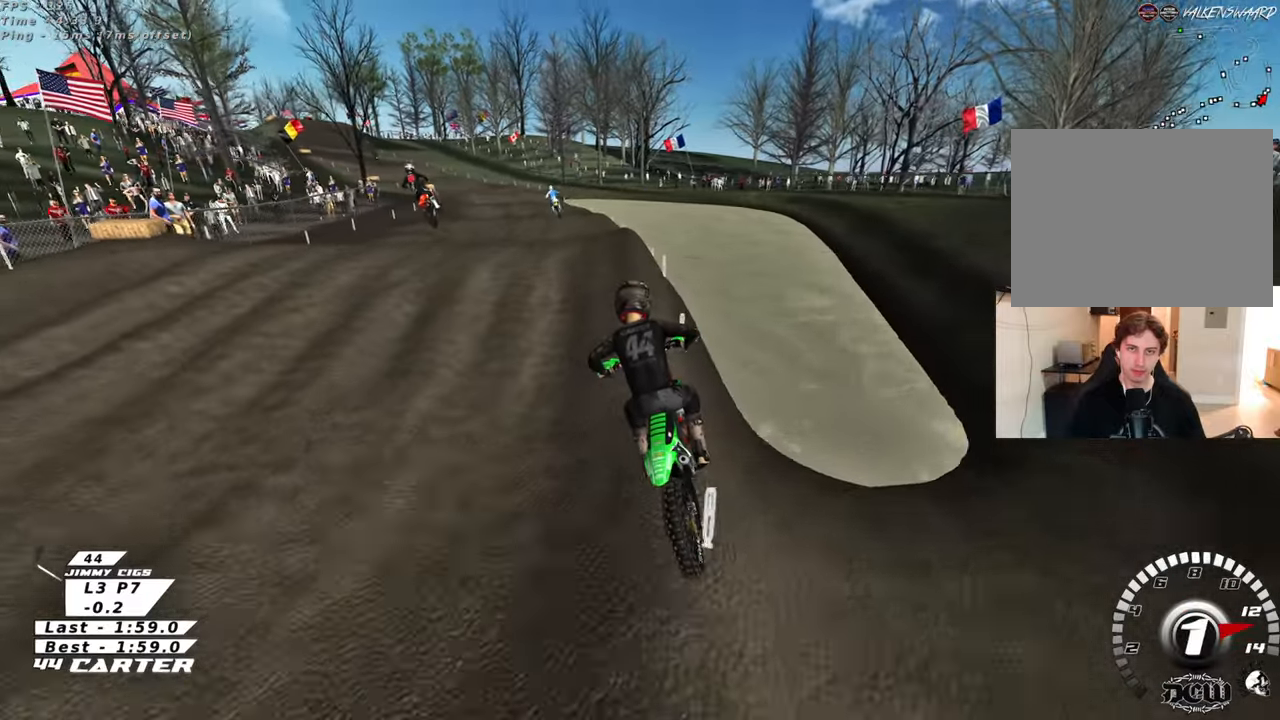
{"buttons": [], "left_stick": "down", "right_stick": "down-left", "events": [[17, "left_stick", "center"], [300, "R3", "up"], [317, "left_stick", "up-right"], [500, "left_stick", "down"]]}
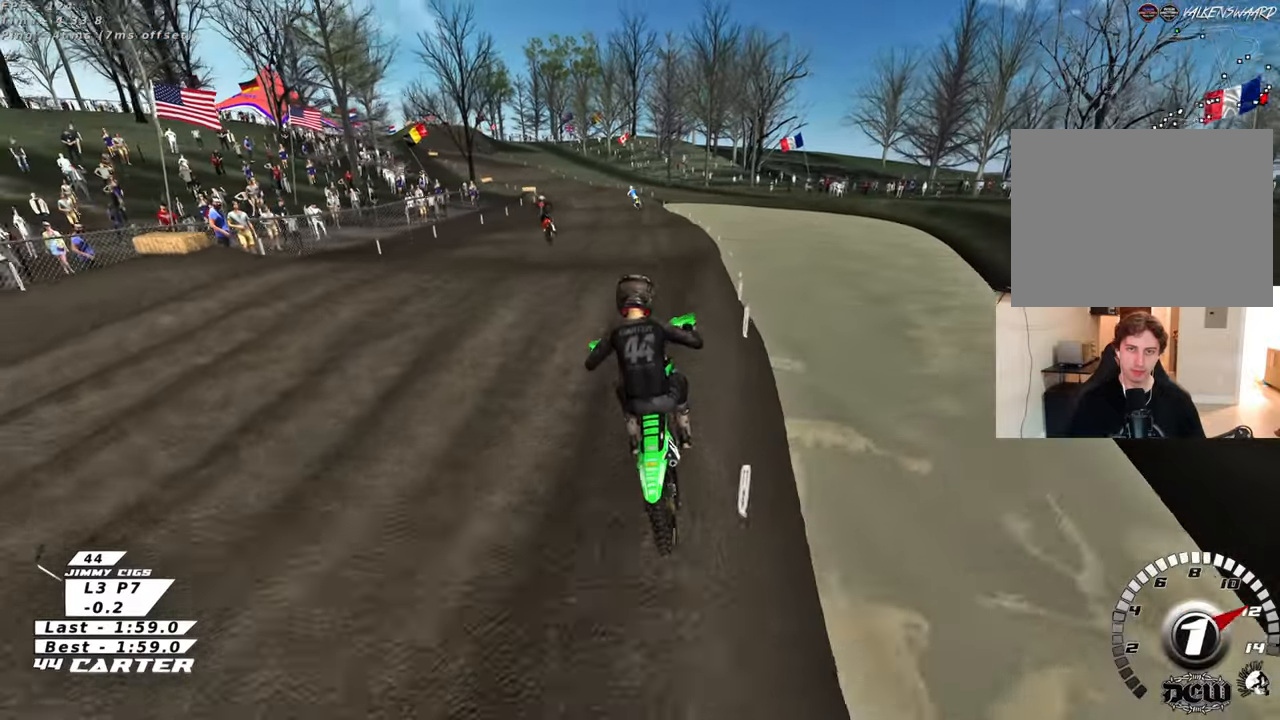
{"buttons": [], "left_stick": "up-left", "right_stick": "down", "events": [[33, "right_stick", "down"], [100, "left_stick", "up"], [183, "A", "down"], [250, "A", "up"], [417, "left_stick", "up-left"]]}
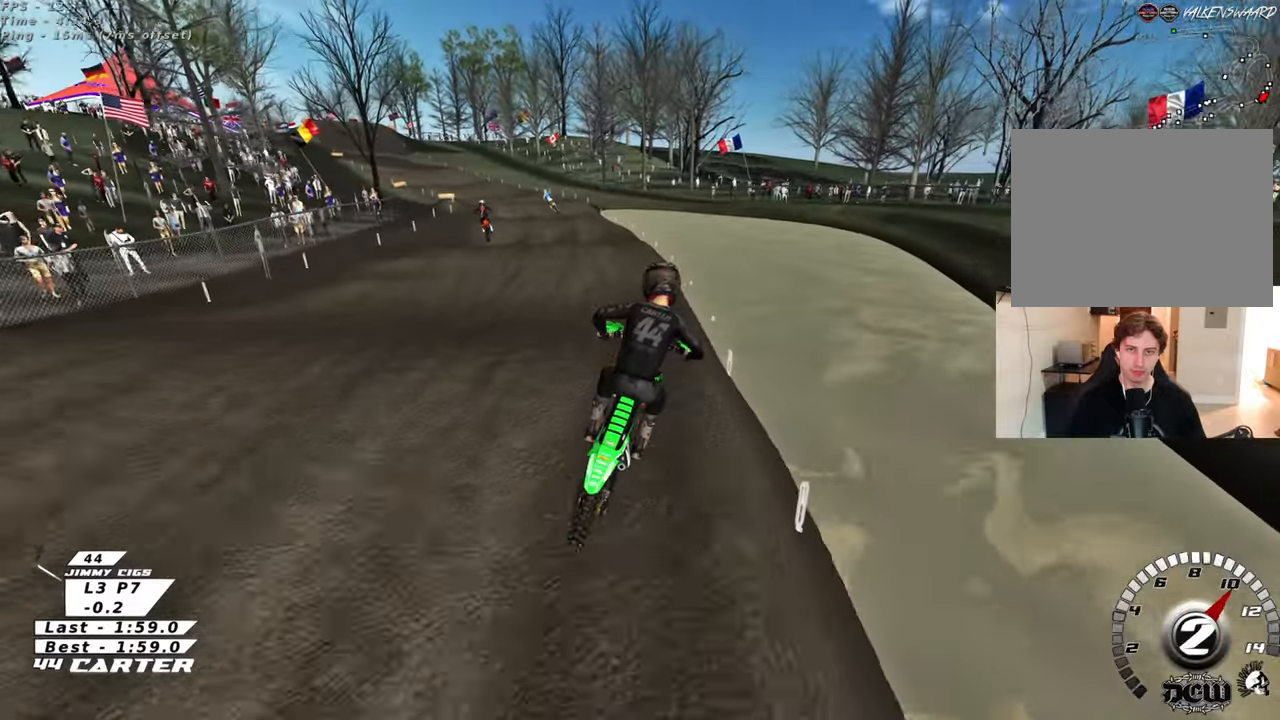
{"buttons": ["R3"], "left_stick": "up", "right_stick": "down-left", "events": [[333, "right_stick", "down-left"], [417, "left_stick", "up-right"], [467, "R3", "down"], [483, "left_stick", "up"]]}
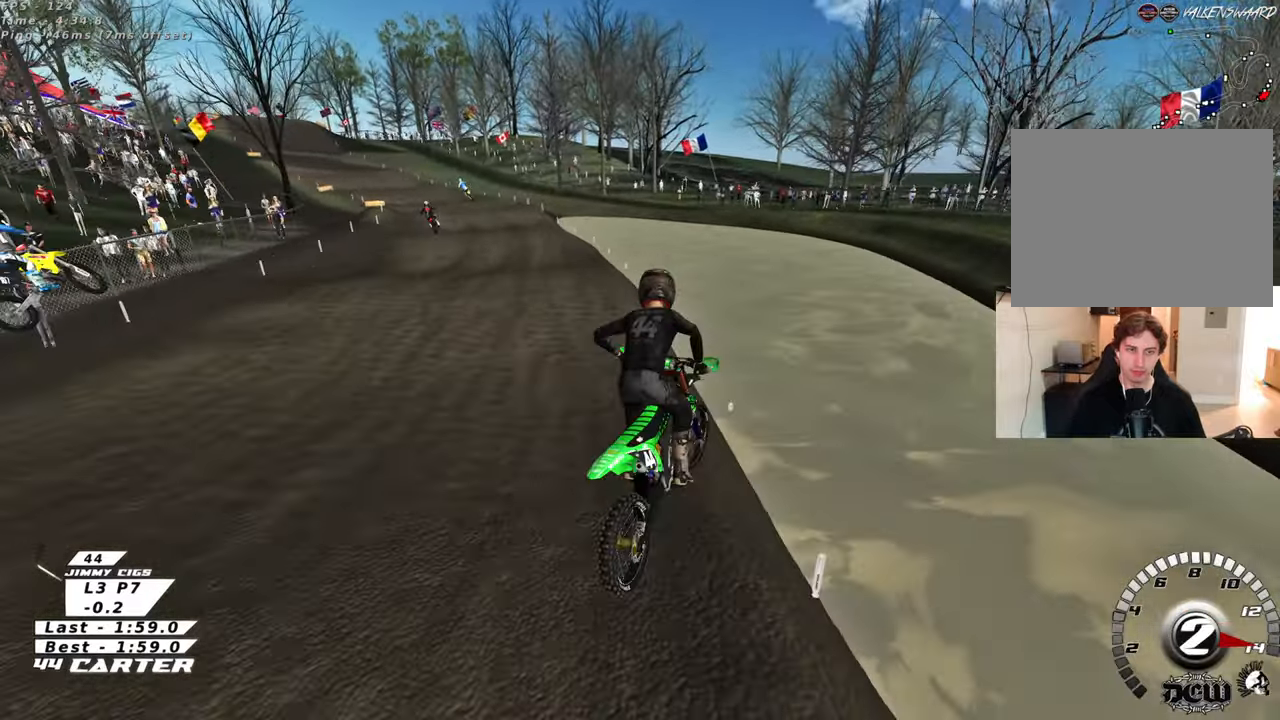
{"buttons": ["R3"], "left_stick": "up", "right_stick": "down-left", "events": []}
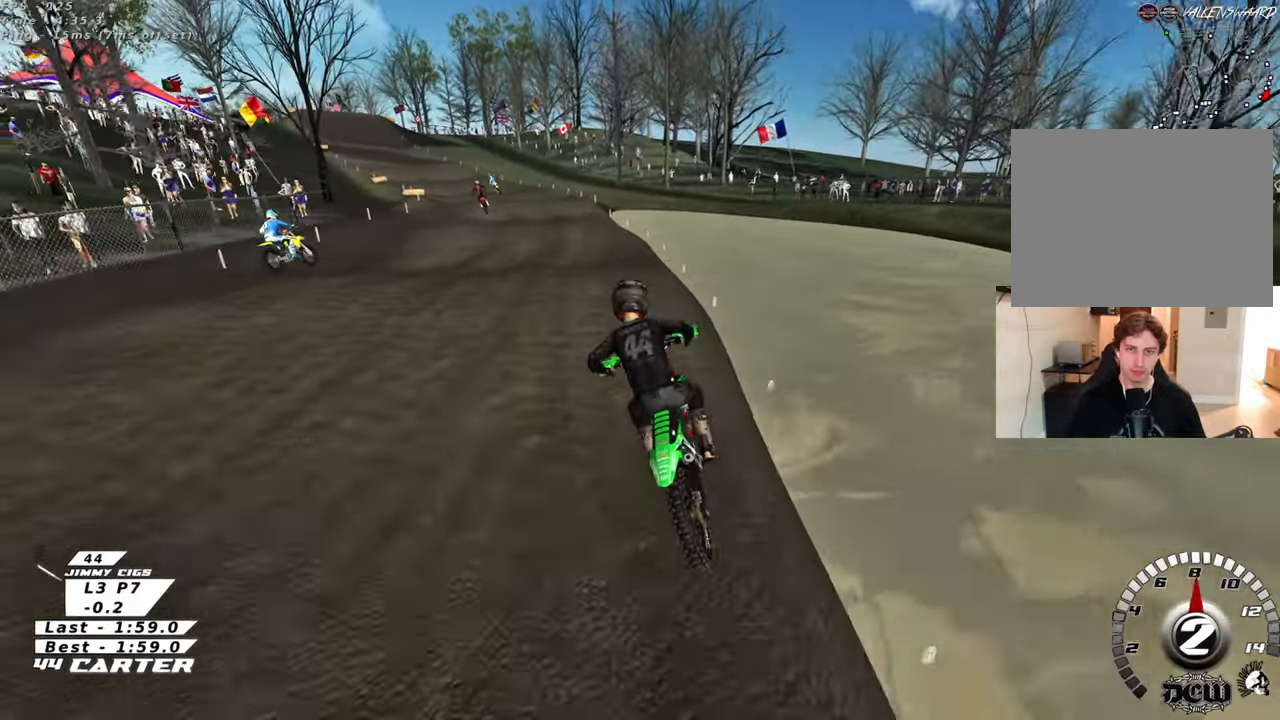
{"buttons": [], "left_stick": "down", "right_stick": "down", "events": [[67, "left_stick", "center"], [83, "R3", "up"], [233, "right_stick", "down"], [450, "left_stick", "down"]]}
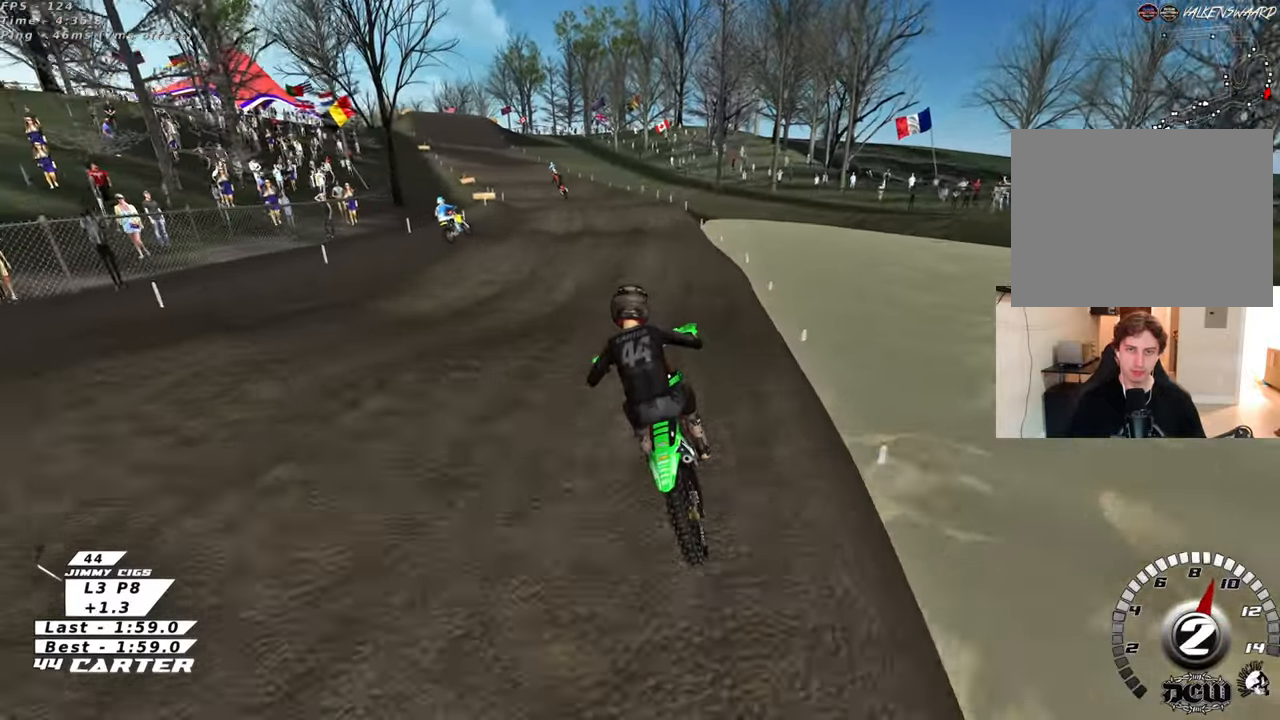
{"buttons": [], "left_stick": "up", "right_stick": "down", "events": [[233, "left_stick", "center"], [317, "left_stick", "up"]]}
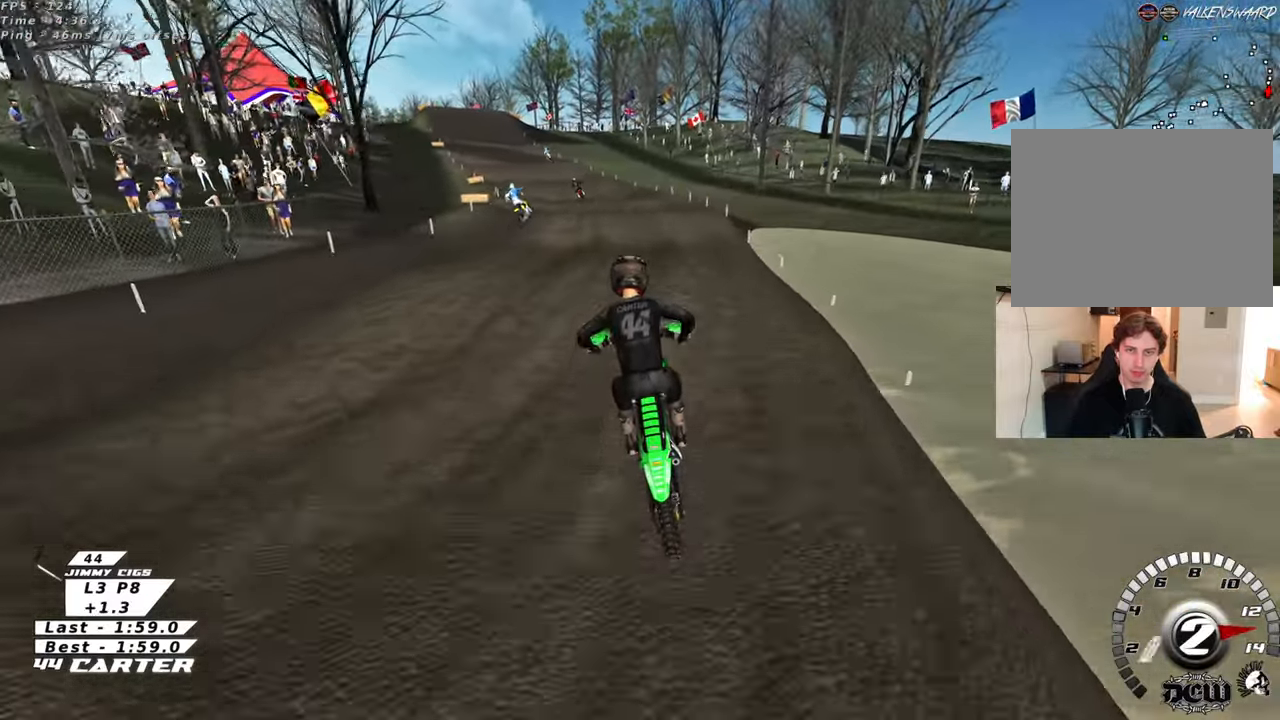
{"buttons": [], "left_stick": "down", "right_stick": "down", "events": [[283, "left_stick", "down"], [317, "A", "down"], [450, "A", "up"]]}
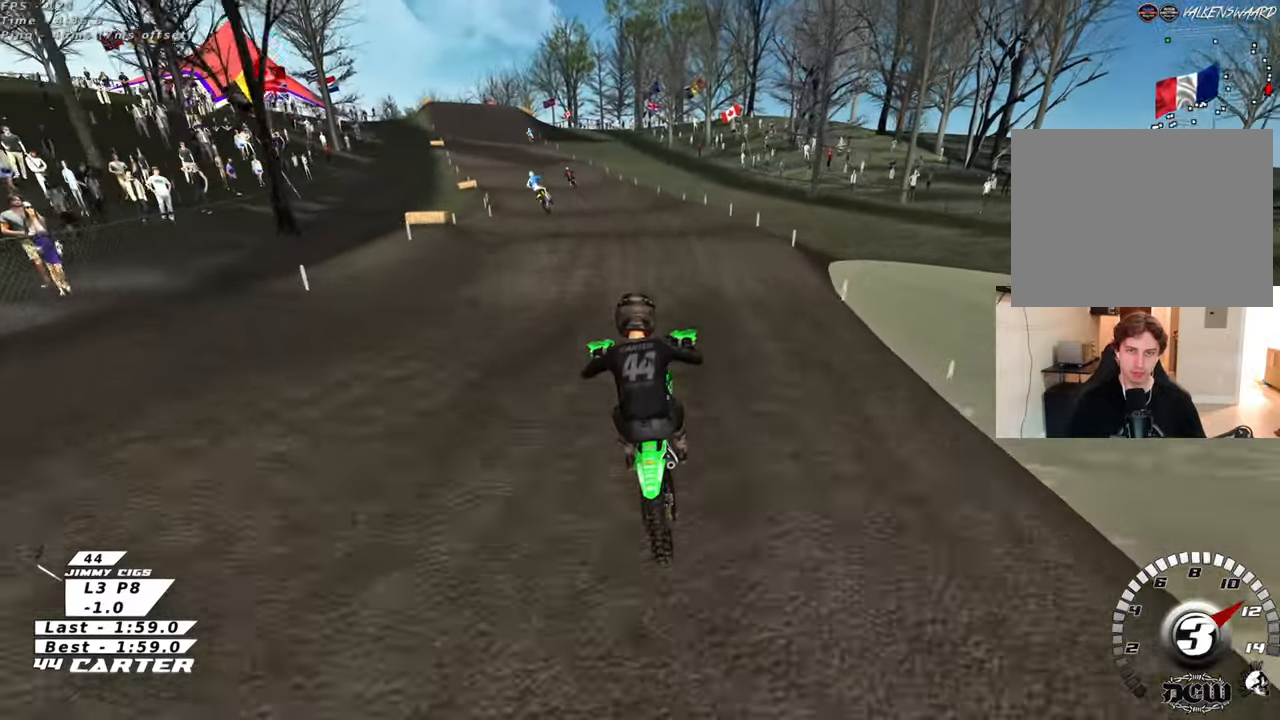
{"buttons": [], "left_stick": "up", "right_stick": "down", "events": [[83, "left_stick", "left"], [217, "left_stick", "up"]]}
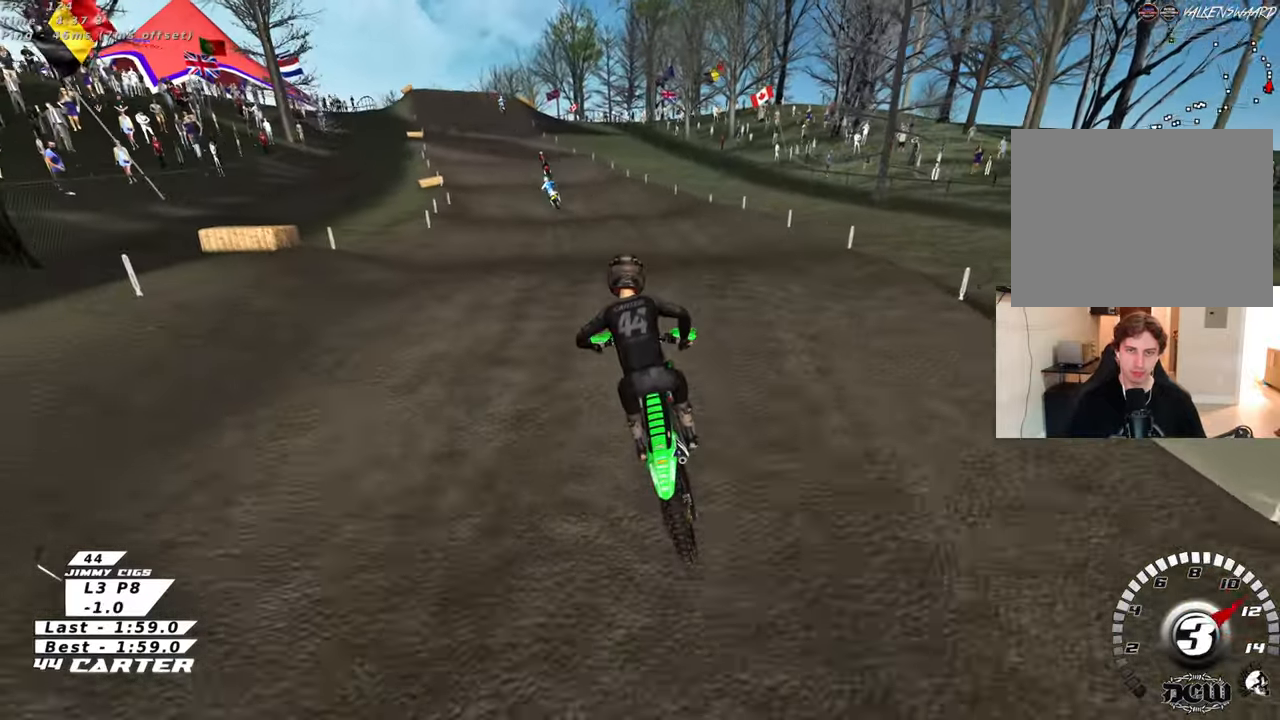
{"buttons": [], "left_stick": "up", "right_stick": "center", "events": [[33, "left_stick", "center"], [83, "left_stick", "down"], [217, "A", "down"], [217, "right_stick", "center"], [333, "left_stick", "up-left"], [367, "A", "up"], [467, "left_stick", "up"]]}
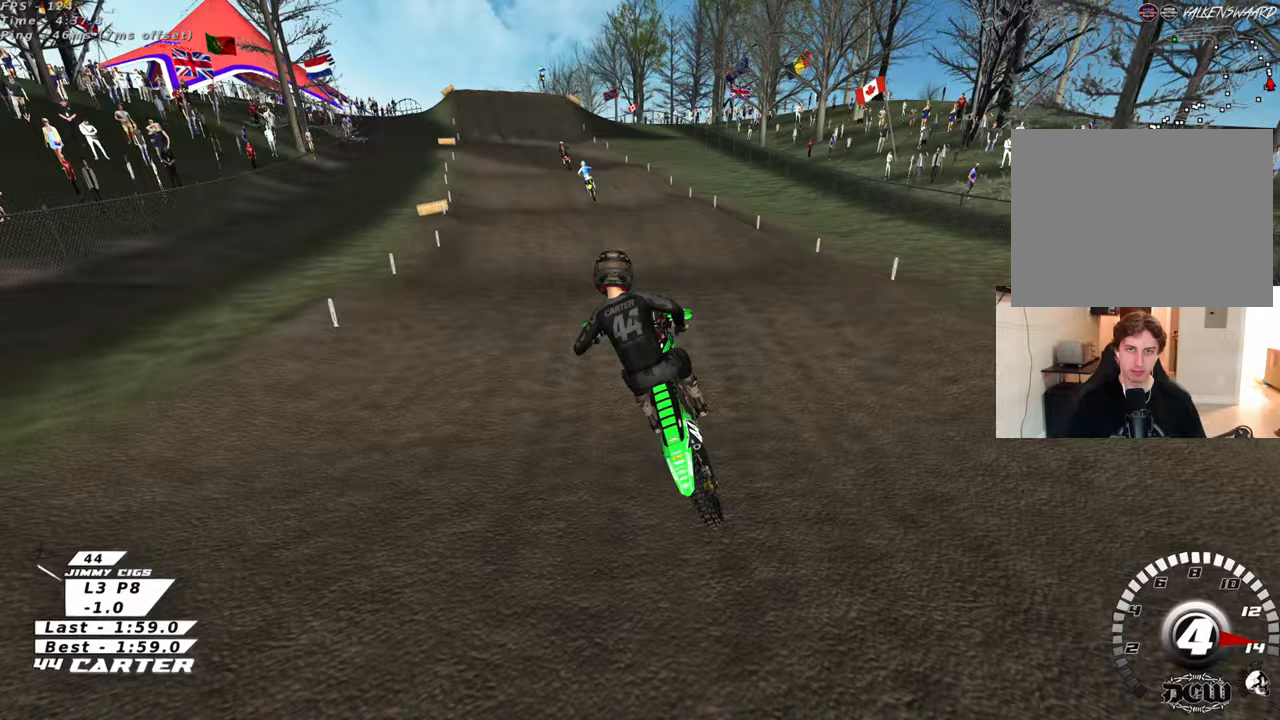
{"buttons": [], "left_stick": "down", "right_stick": "center", "events": [[50, "X", "down"], [150, "X", "up"], [267, "left_stick", "right"], [317, "left_stick", "down-right"], [433, "left_stick", "down"]]}
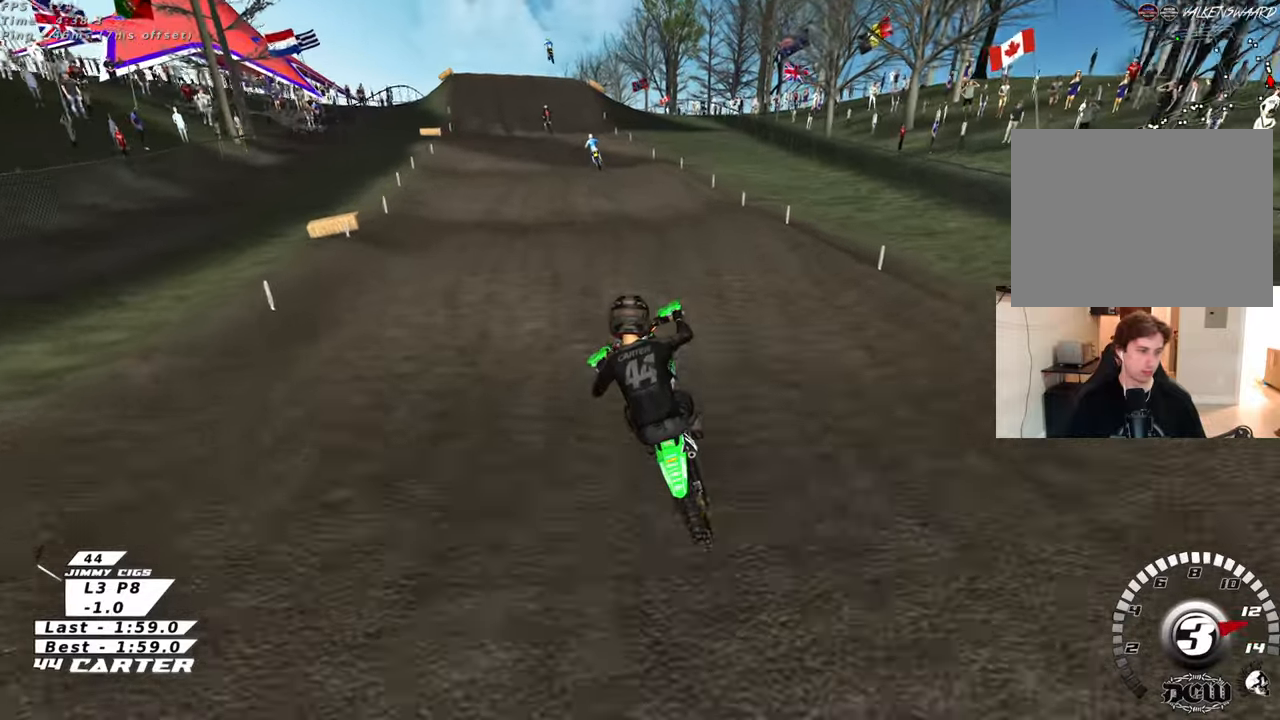
{"buttons": ["A"], "left_stick": "center", "right_stick": "center", "events": [[100, "left_stick", "center"], [283, "A", "down"], [317, "left_stick", "down"], [450, "A", "up"], [500, "A", "down"], [500, "left_stick", "center"]]}
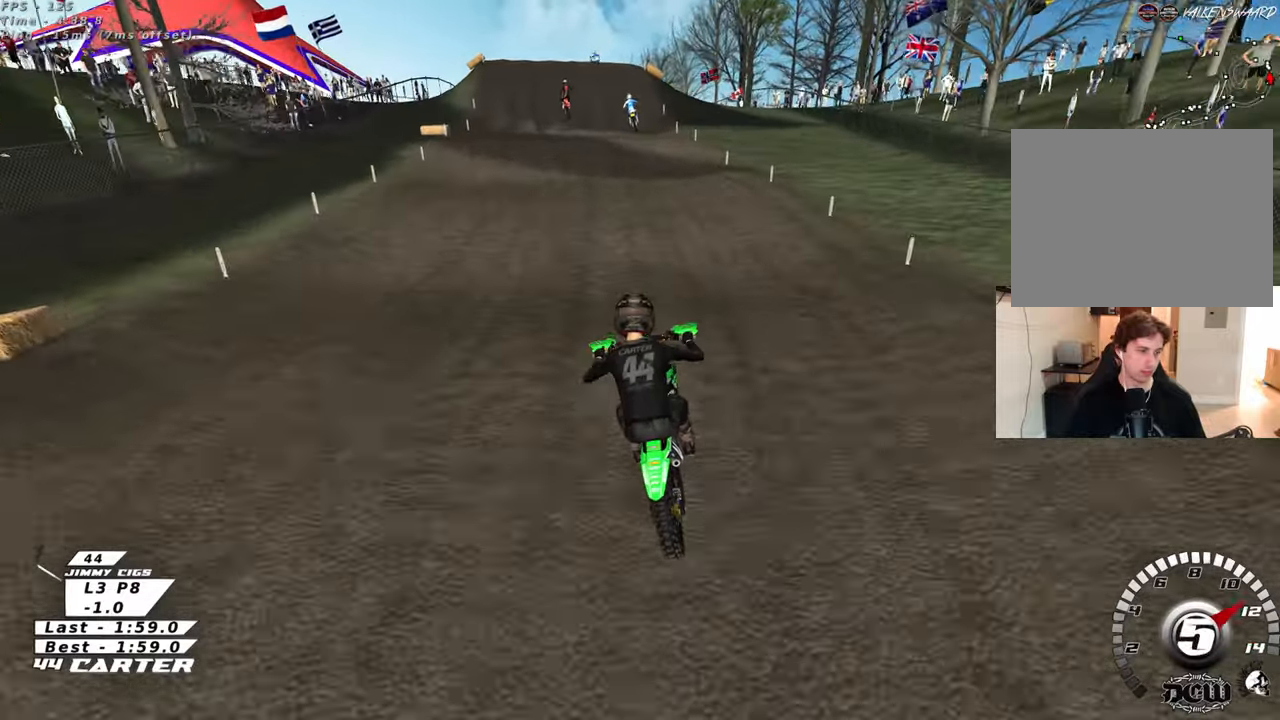
{"buttons": [], "left_stick": "up", "right_stick": "center", "events": [[67, "left_stick", "up"], [117, "A", "up"], [183, "left_stick", "center"], [333, "X", "down"], [367, "left_stick", "up"], [417, "X", "up"]]}
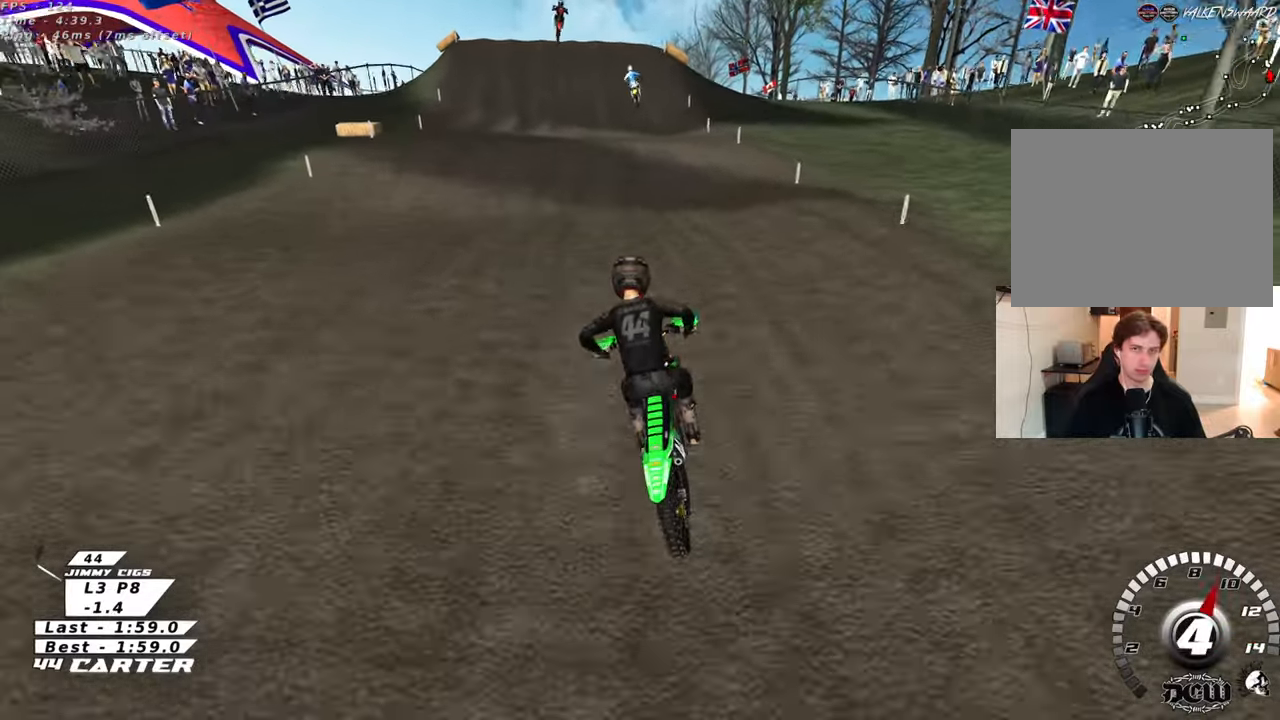
{"buttons": [], "left_stick": "up", "right_stick": "center", "events": [[50, "left_stick", "center"], [100, "left_stick", "down"], [250, "left_stick", "up-right"], [400, "left_stick", "up"]]}
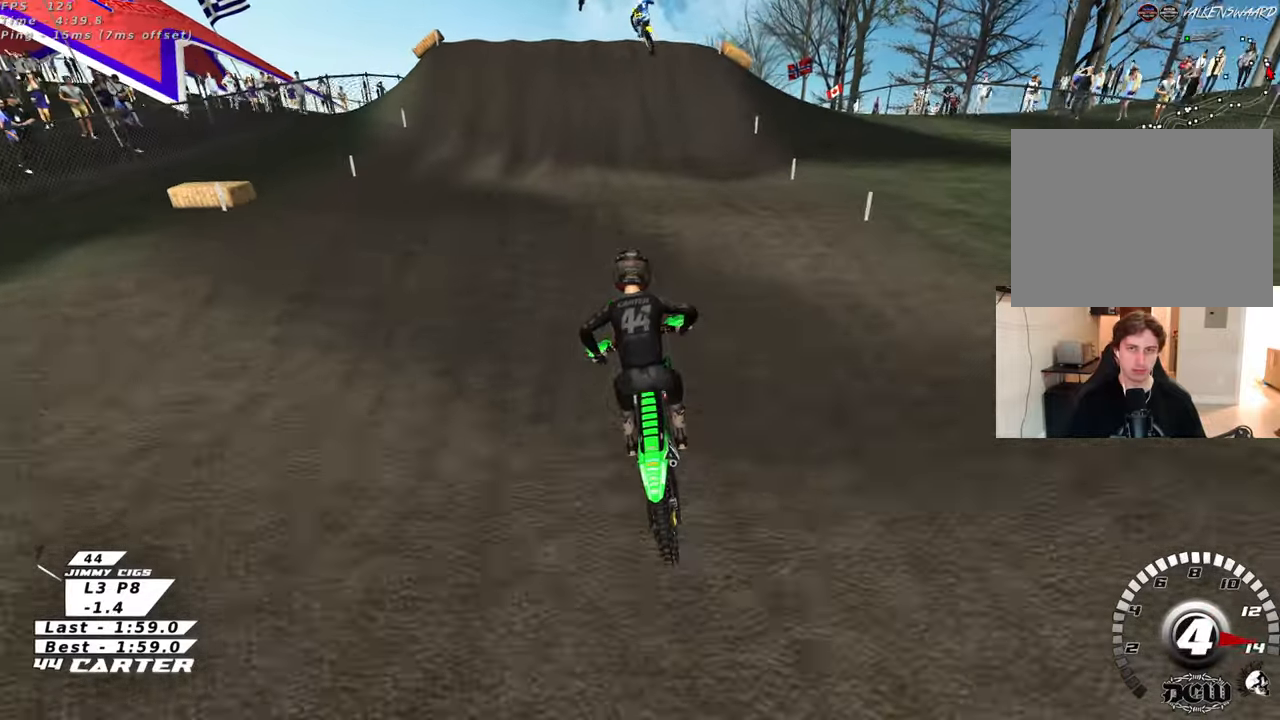
{"buttons": [], "left_stick": "center", "right_stick": "center", "events": [[217, "left_stick", "down"], [383, "left_stick", "center"]]}
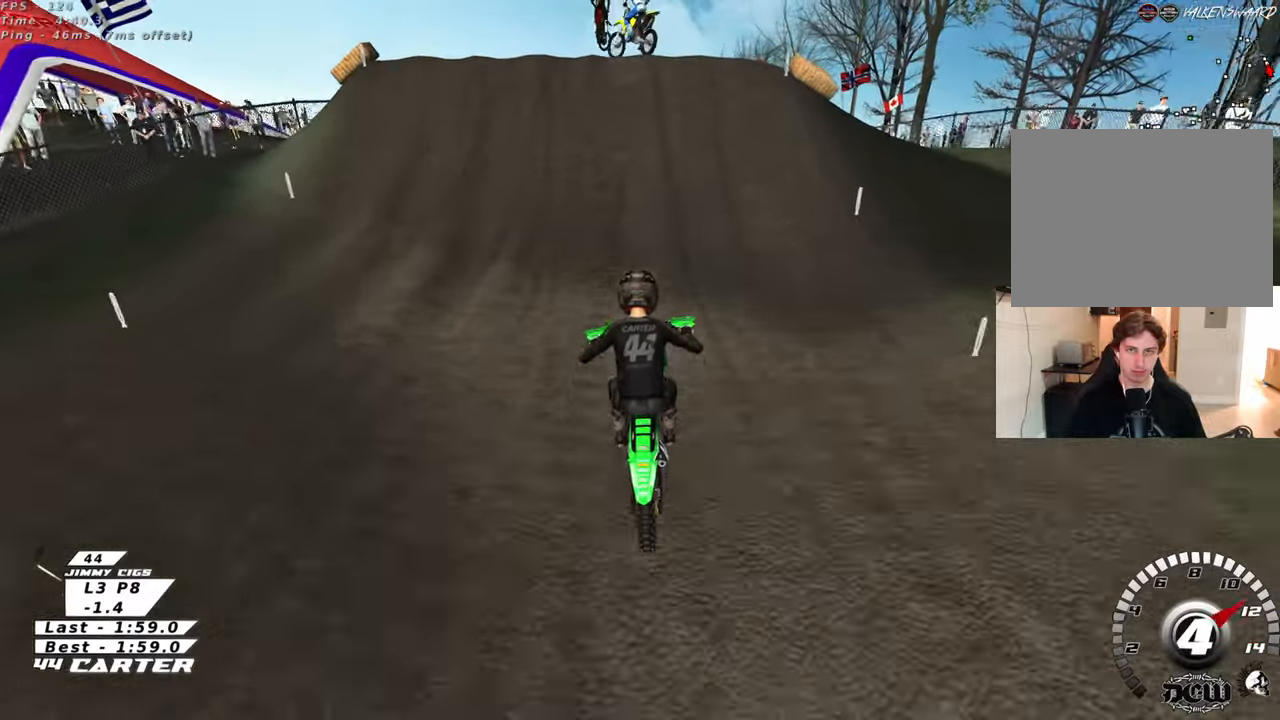
{"buttons": [], "left_stick": "up-left", "right_stick": "center", "events": [[300, "left_stick", "up-left"], [350, "X", "down"], [450, "X", "up"]]}
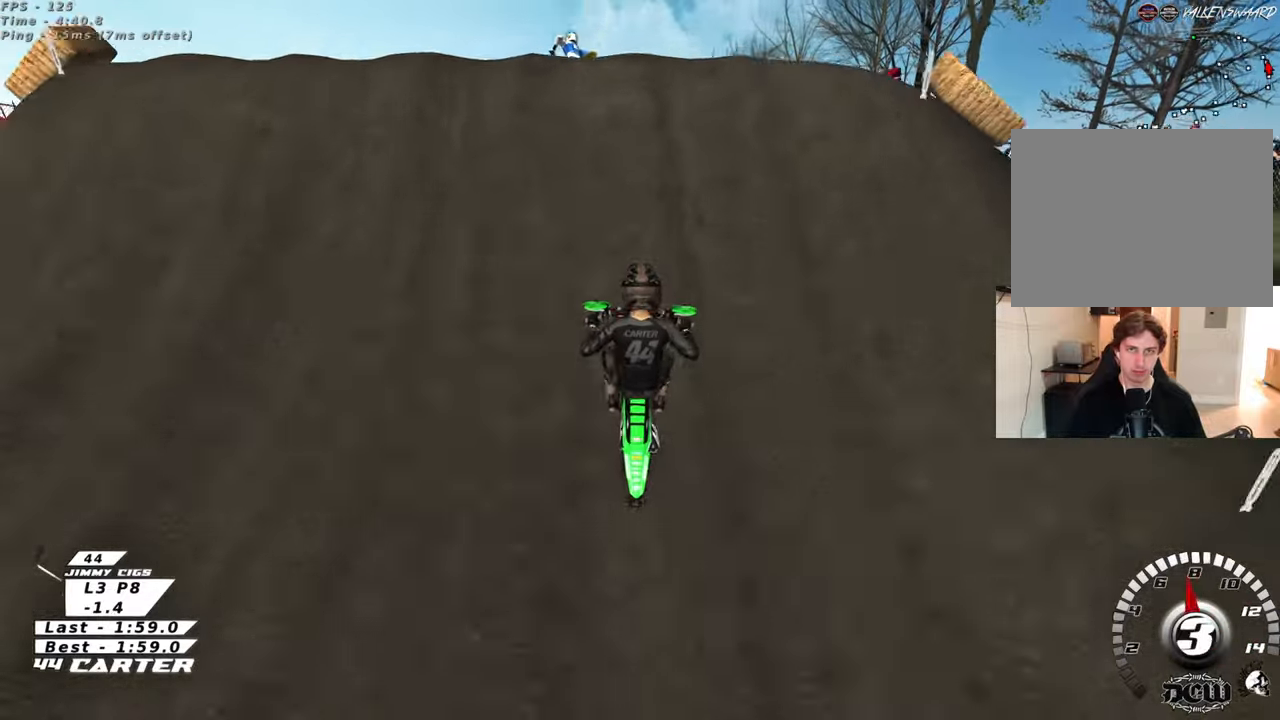
{"buttons": [], "left_stick": "down-right", "right_stick": "center", "events": [[33, "X", "down"], [83, "X", "up"], [183, "left_stick", "down-left"], [267, "left_stick", "down-right"]]}
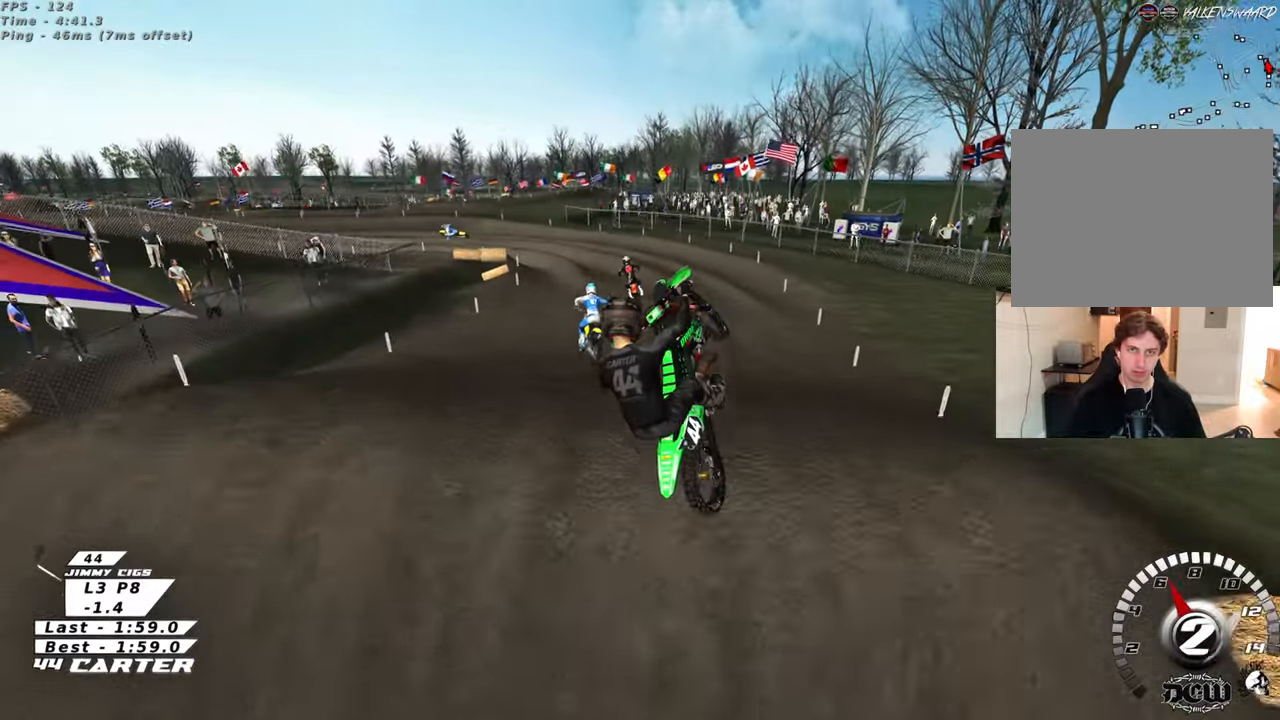
{"buttons": [], "left_stick": "up-right", "right_stick": "center", "events": [[50, "left_stick", "down-left"], [200, "A", "down"], [283, "left_stick", "down-right"], [333, "A", "up"], [467, "left_stick", "up-right"]]}
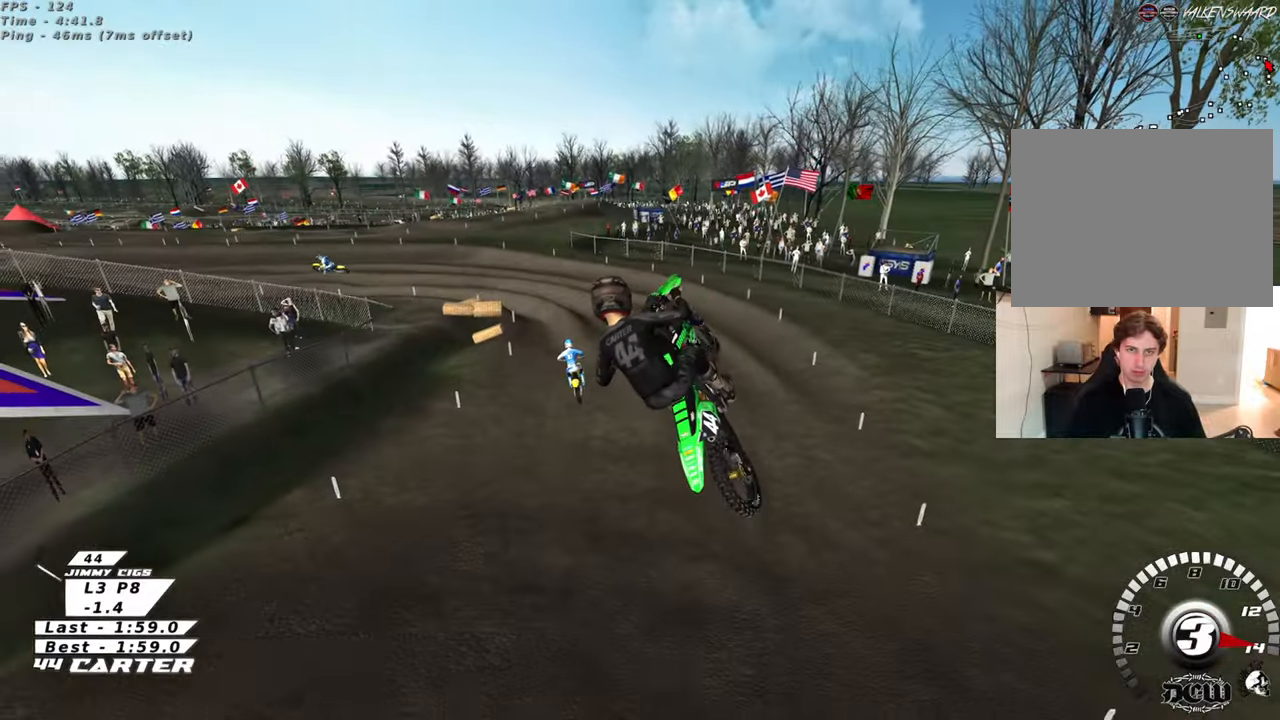
{"buttons": ["X"], "left_stick": "up", "right_stick": "center", "events": [[167, "X", "down"], [233, "left_stick", "up"], [250, "X", "up"], [333, "X", "down"], [400, "X", "up"], [483, "X", "down"]]}
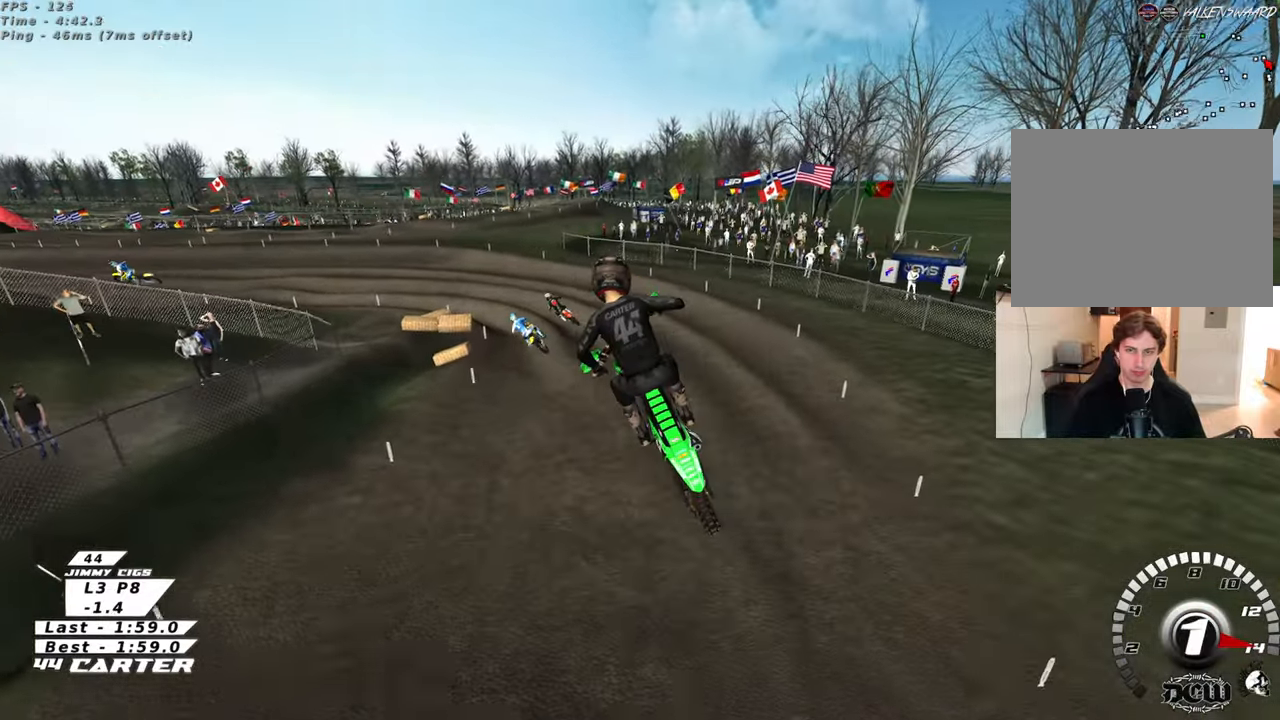
{"buttons": [], "left_stick": "up", "right_stick": "center", "events": [[67, "X", "up"]]}
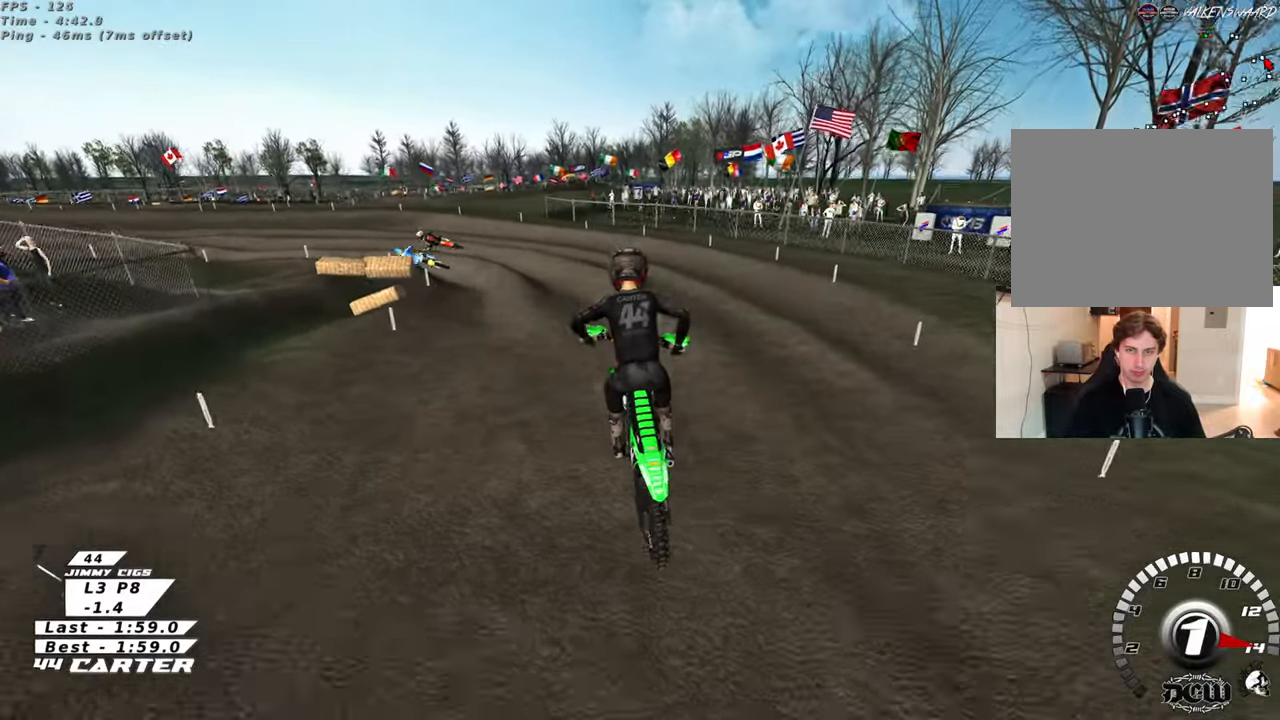
{"buttons": [], "left_stick": "up-left", "right_stick": "center", "events": [[117, "left_stick", "up-left"], [333, "left_stick", "left"], [467, "left_stick", "up-left"]]}
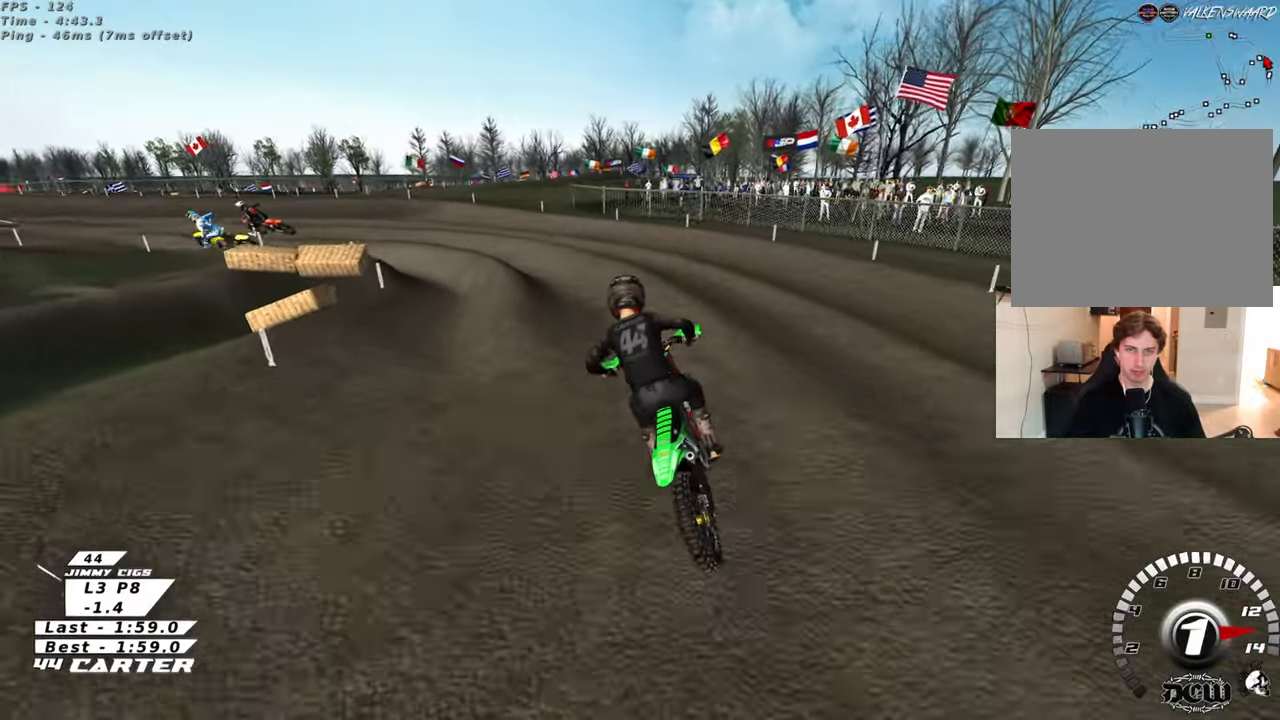
{"buttons": [], "left_stick": "up-left", "right_stick": "center", "events": [[183, "A", "down"], [333, "A", "up"]]}
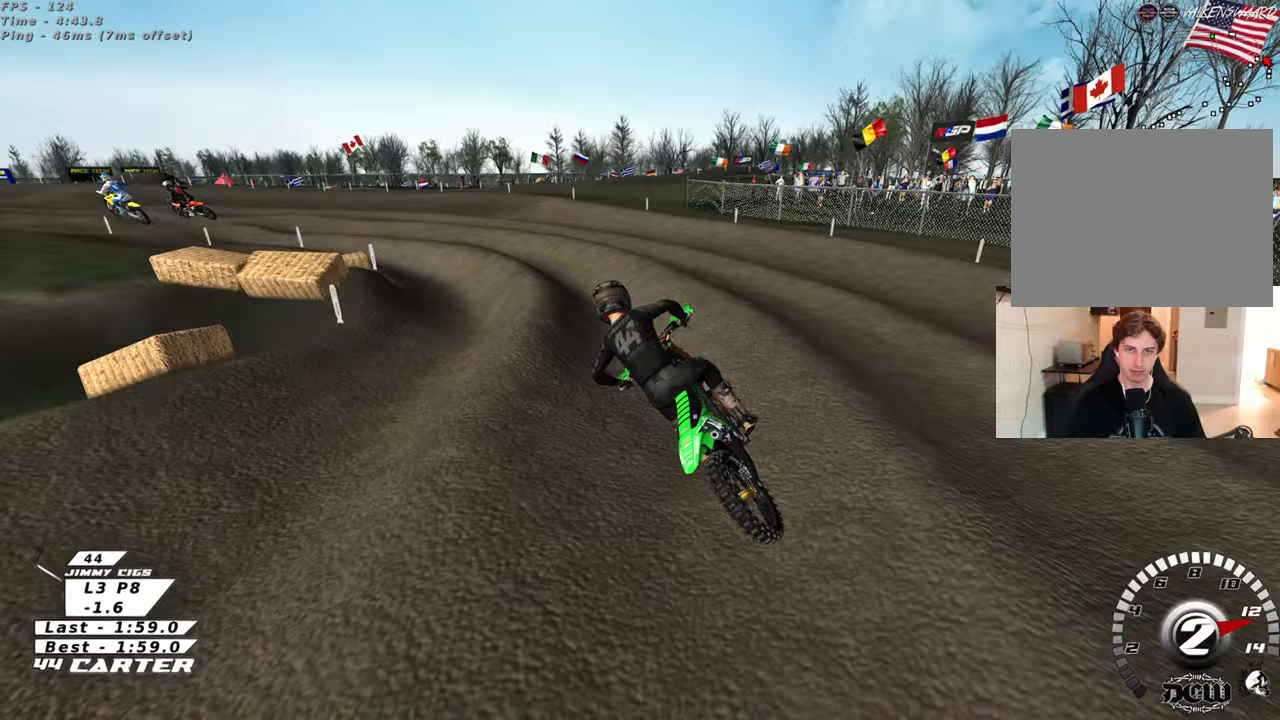
{"buttons": [], "left_stick": "center", "right_stick": "center", "events": [[50, "left_stick", "center"]]}
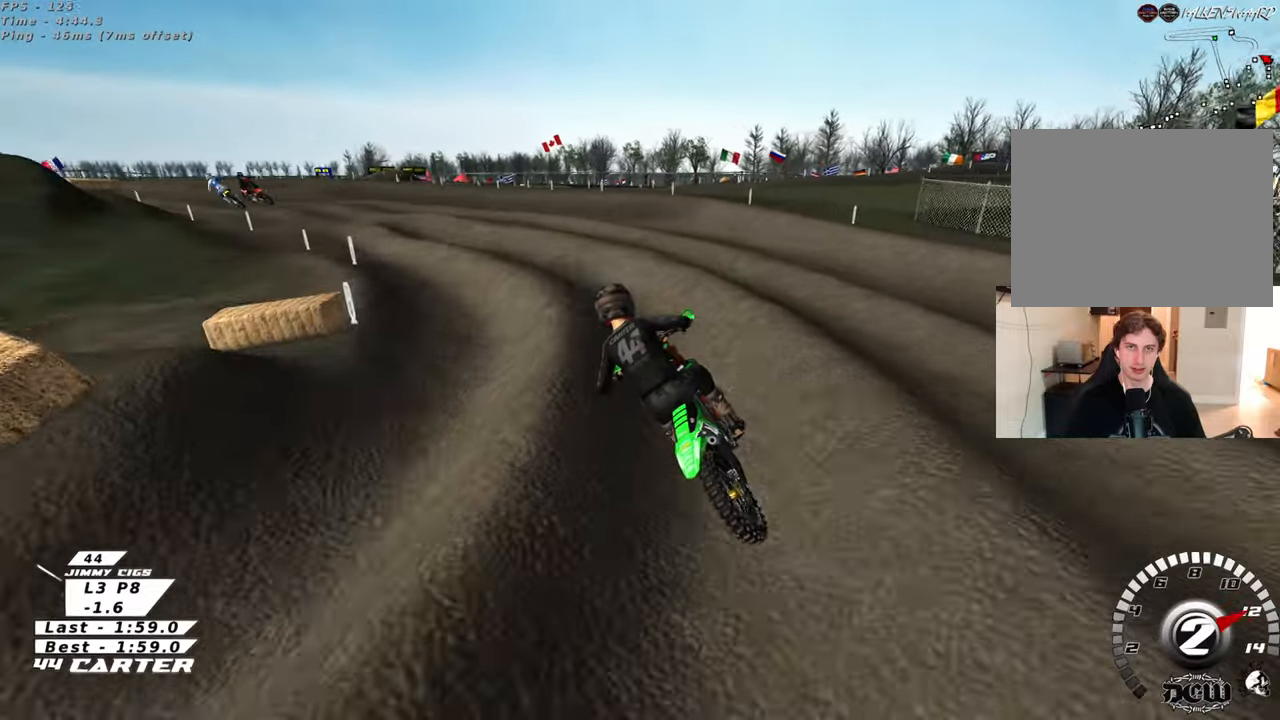
{"buttons": ["A"], "left_stick": "right", "right_stick": "center", "events": [[17, "left_stick", "left"], [333, "left_stick", "center"], [467, "left_stick", "right"], [483, "A", "down"]]}
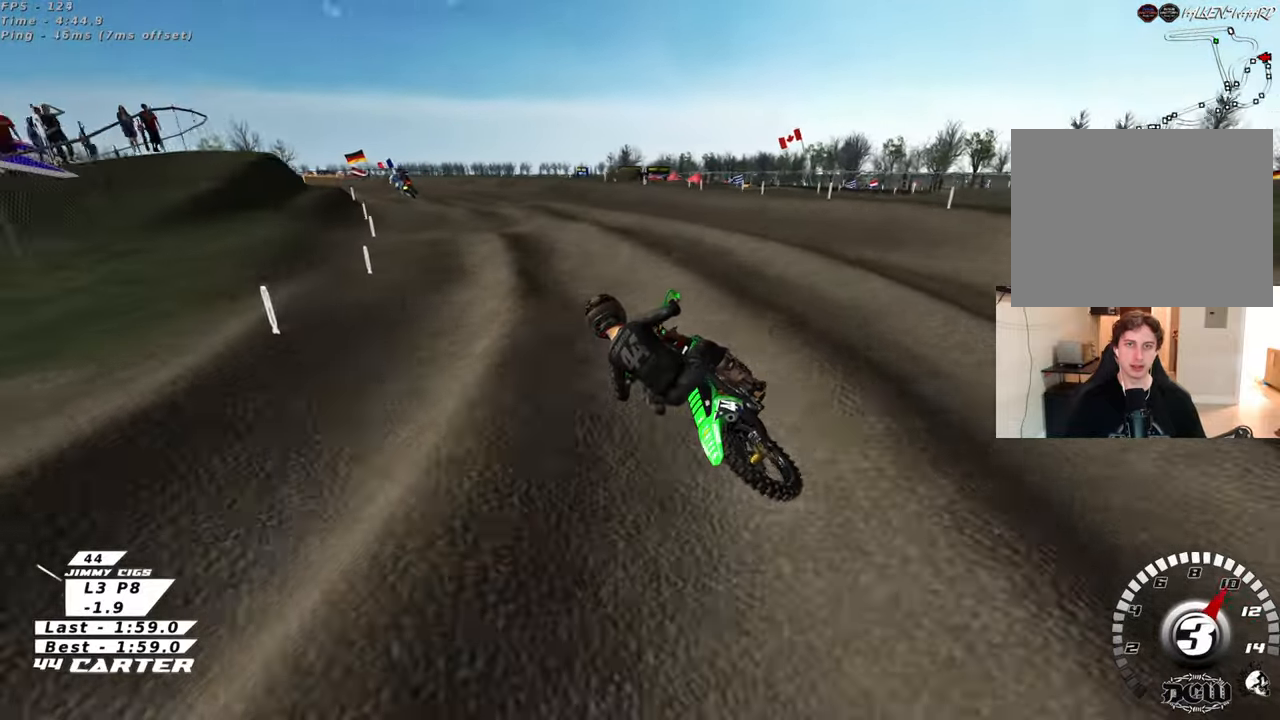
{"buttons": [], "left_stick": "center", "right_stick": "center", "events": [[50, "left_stick", "center"], [150, "A", "up"]]}
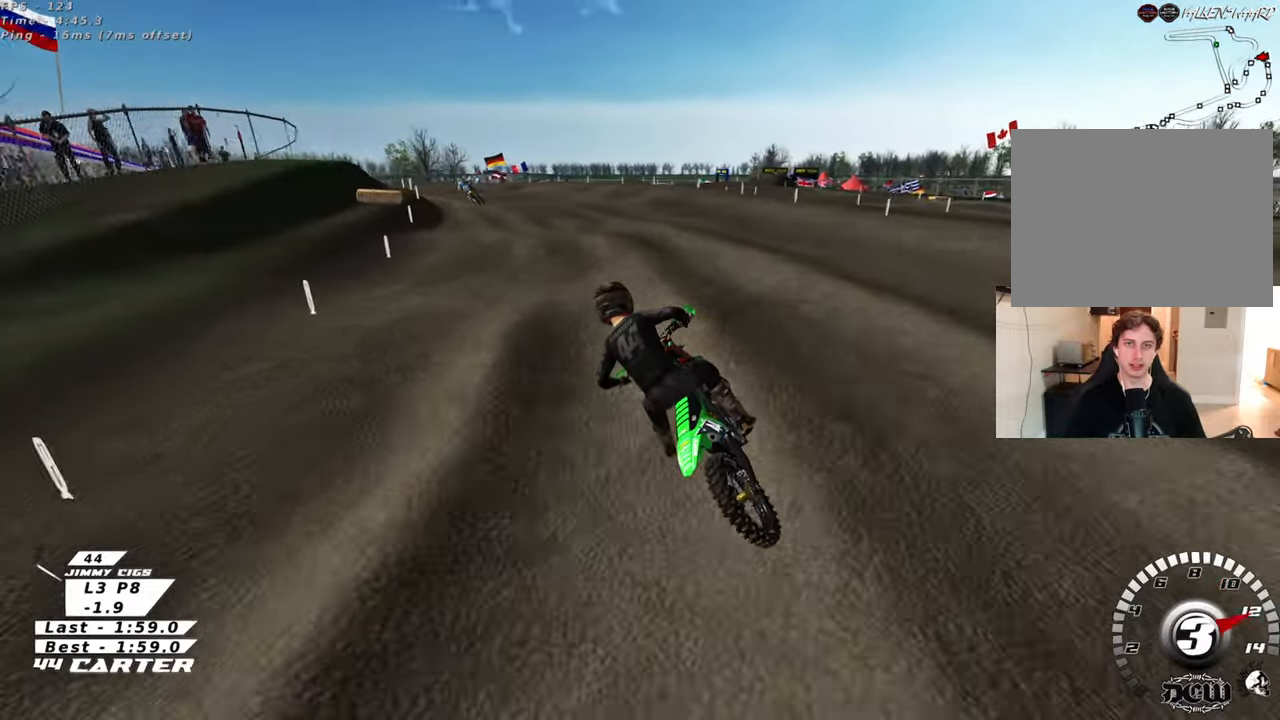
{"buttons": [], "left_stick": "center", "right_stick": "center", "events": [[33, "left_stick", "down"], [400, "left_stick", "center"]]}
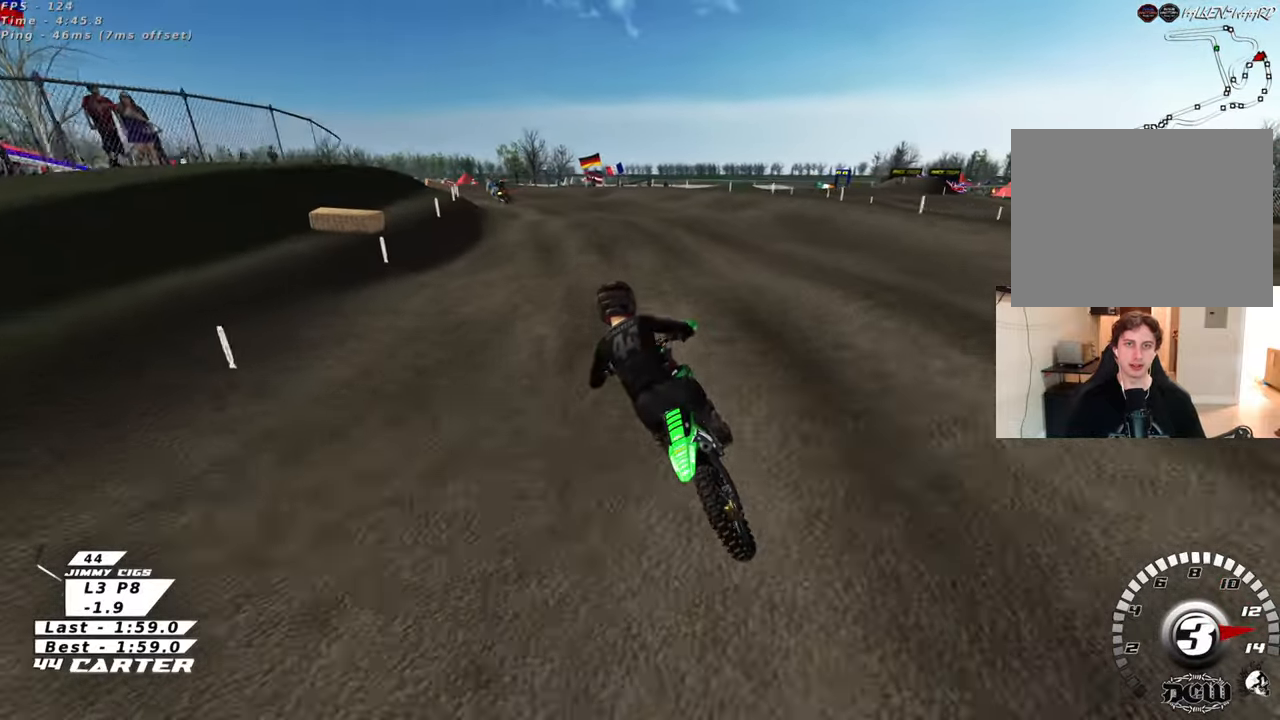
{"buttons": [], "left_stick": "center", "right_stick": "center", "events": [[17, "left_stick", "up"], [133, "left_stick", "down"], [317, "left_stick", "center"]]}
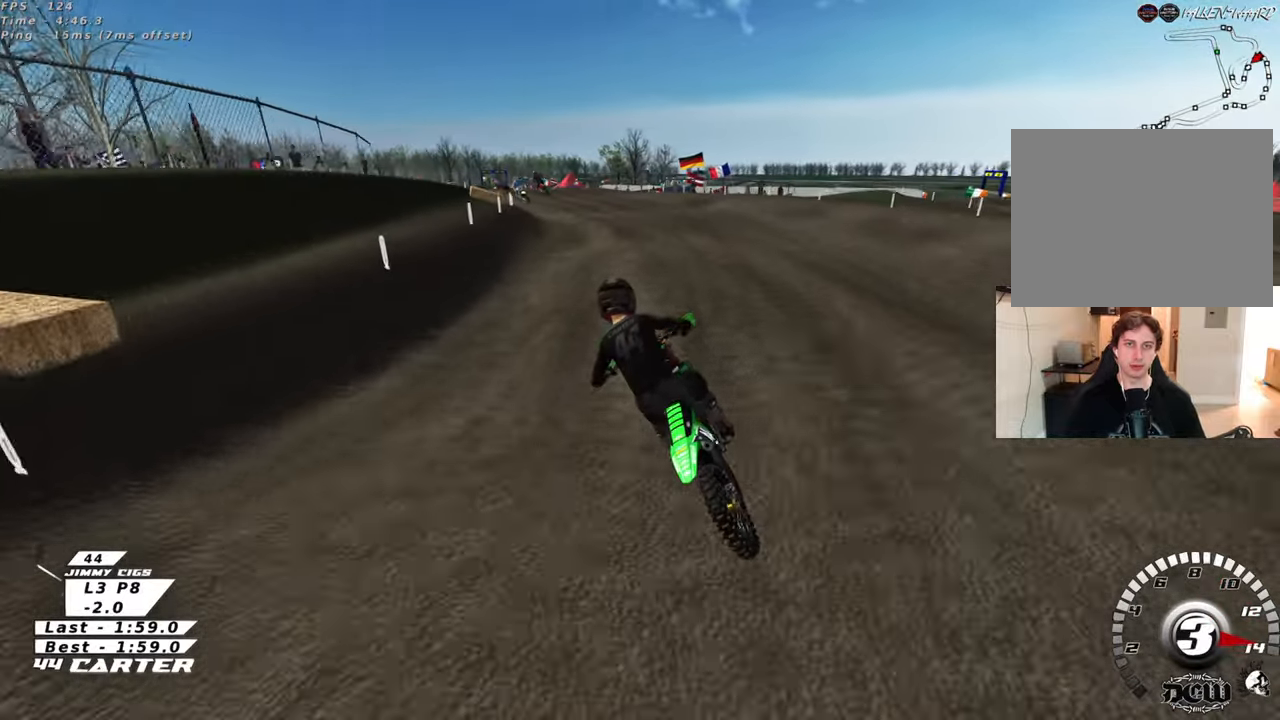
{"buttons": [], "left_stick": "up-left", "right_stick": "center", "events": [[100, "left_stick", "up"], [250, "left_stick", "down"], [333, "A", "down"], [417, "left_stick", "up-left"], [483, "A", "up"]]}